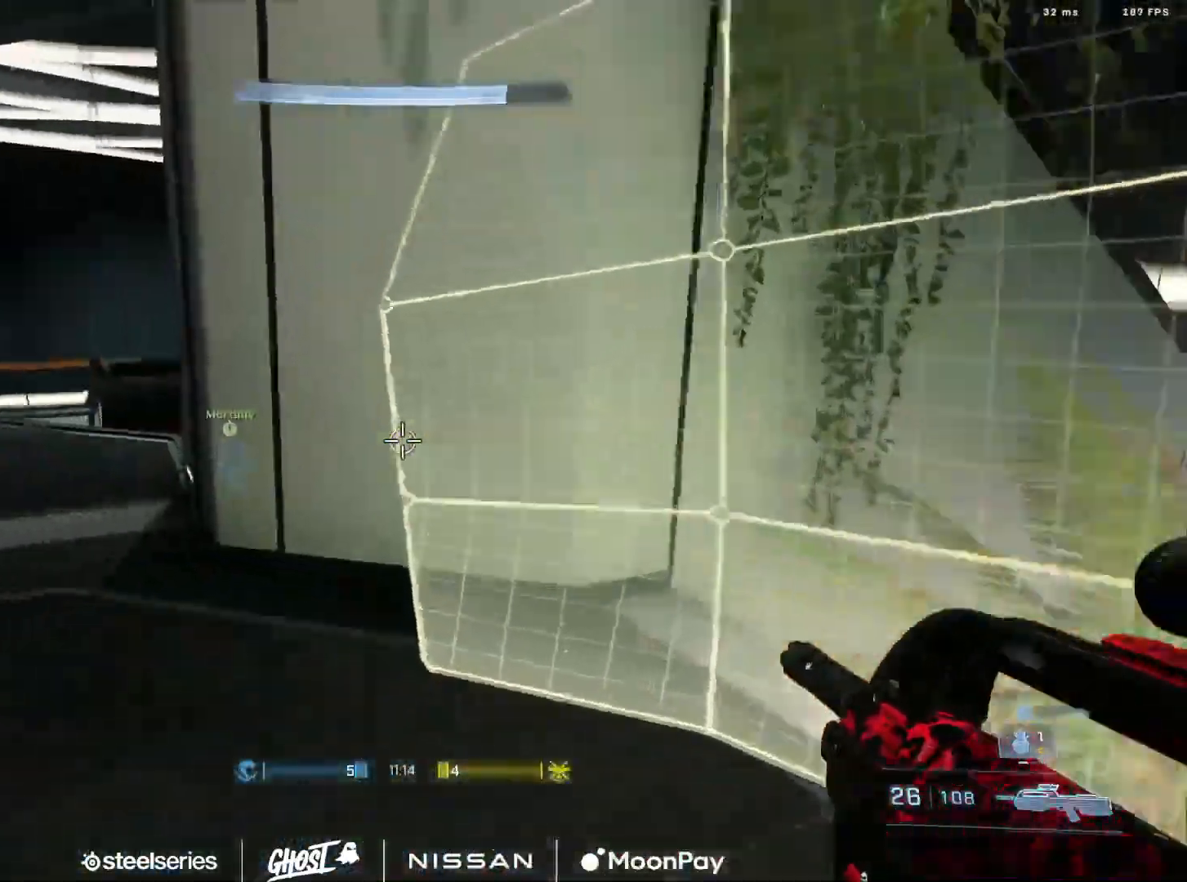
Gameplay with a controller (Xbox layout); each line is a JSON object with the inputs held at the frame after it. "events" lists button and stick changes between this image and that frame as [ms after this image, input, new state], when the widget could be followed in between.
{"buttons": ["L3"], "left_stick": "up-left", "right_stick": "right", "events": [[17, "A", "down"], [67, "A", "up"], [117, "right_stick", "center"], [150, "A", "down"], [234, "A", "up"], [300, "A", "down"], [300, "right_stick", "right"], [334, "L3", "down"], [367, "A", "up"]]}
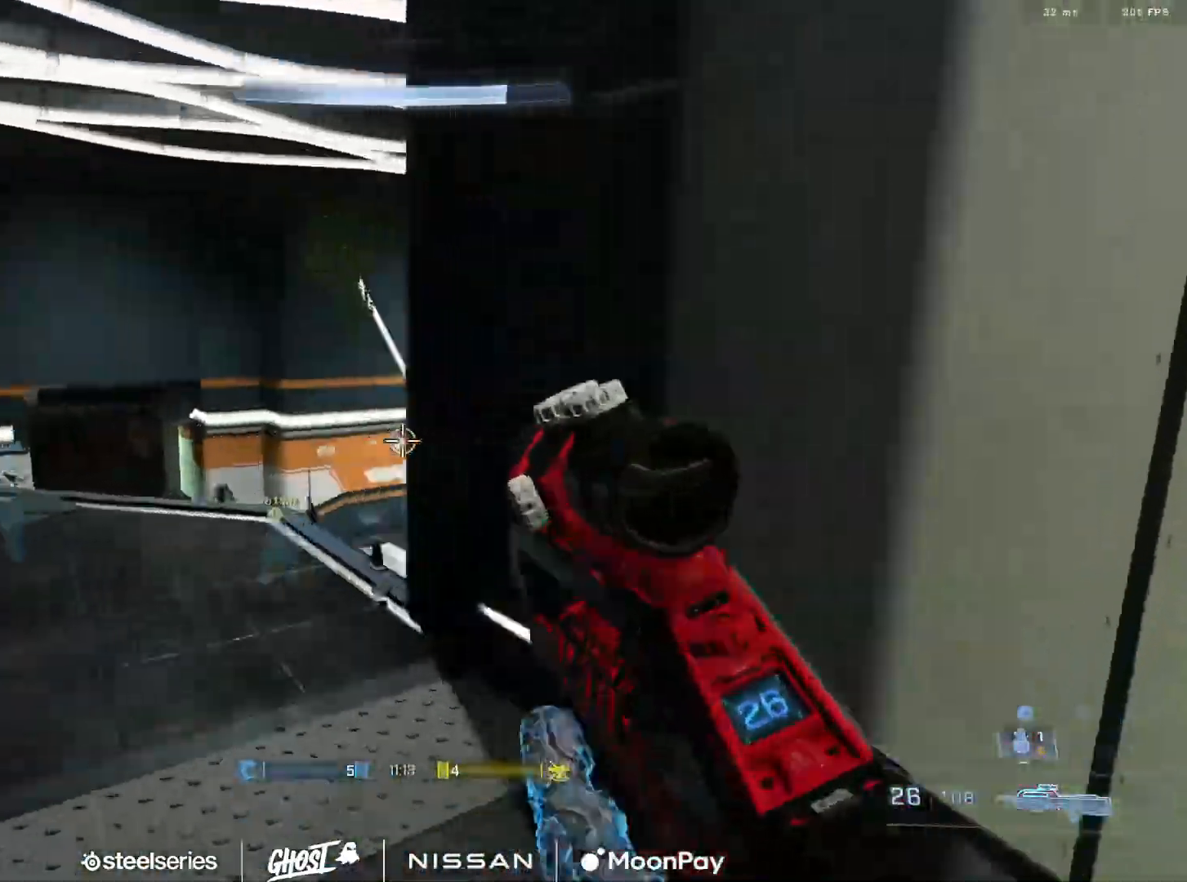
{"buttons": [], "left_stick": "up-left", "right_stick": "right", "events": [[217, "L3", "up"], [351, "right_stick", "center"], [468, "right_stick", "right"]]}
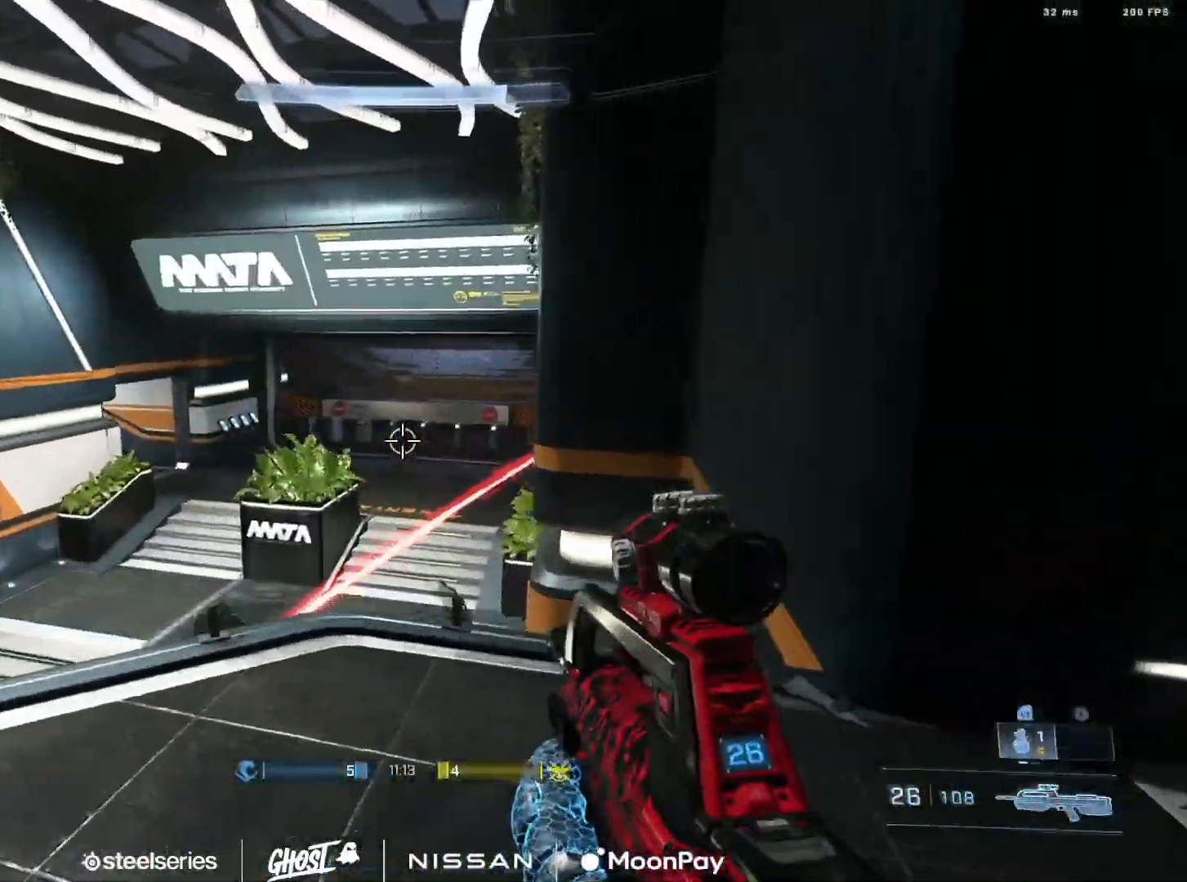
{"buttons": [], "left_stick": "down-left", "right_stick": "up-left", "events": [[67, "right_stick", "left"], [150, "left_stick", "down-left"], [167, "R2", "down"], [200, "left_stick", "down-right"], [217, "right_stick", "down"], [317, "R2", "up"], [317, "right_stick", "center"], [384, "left_stick", "down-left"], [450, "right_stick", "up-left"]]}
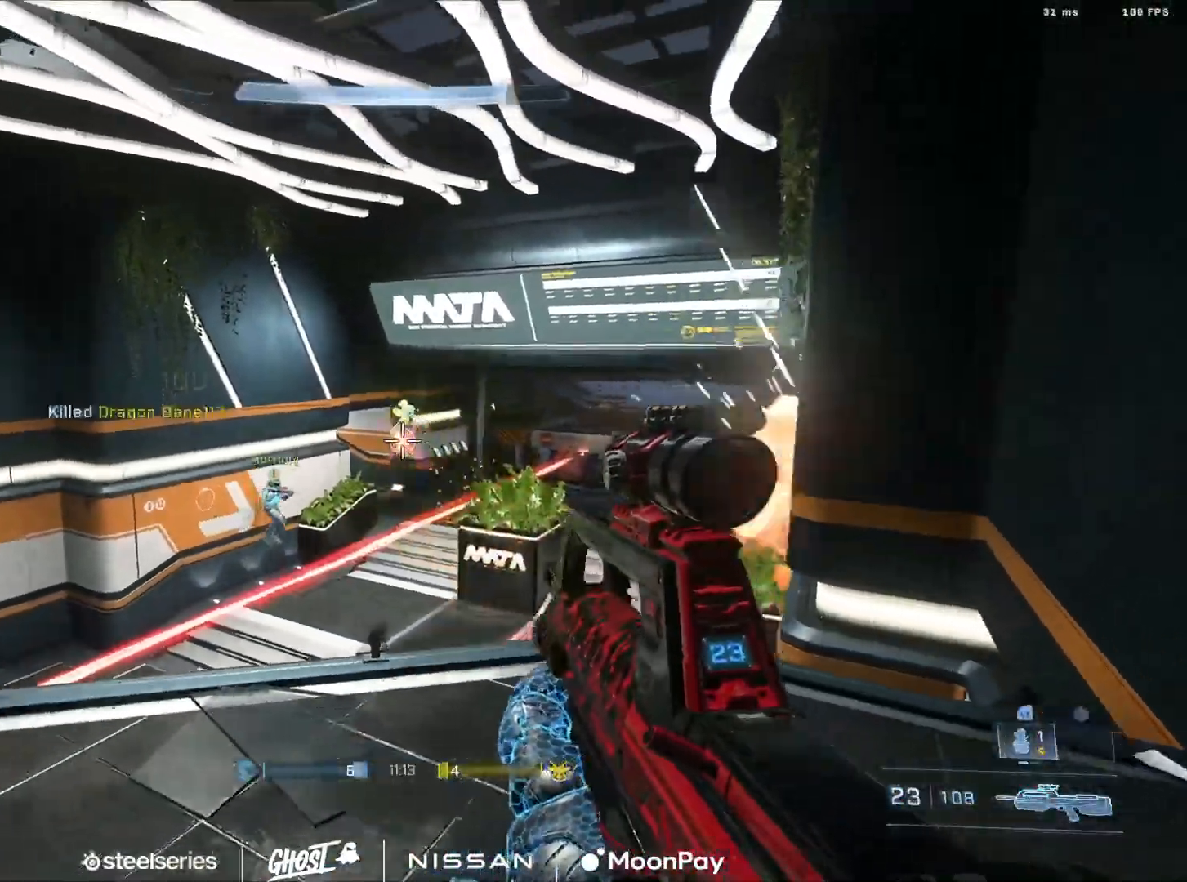
{"buttons": [], "left_stick": "up-right", "right_stick": "down-left", "events": [[67, "R2", "down"], [101, "right_stick", "center"], [151, "left_stick", "down-right"], [167, "right_stick", "down"], [184, "R2", "up"], [234, "left_stick", "up-right"], [267, "right_stick", "down-left"], [334, "B", "down"], [434, "B", "up"]]}
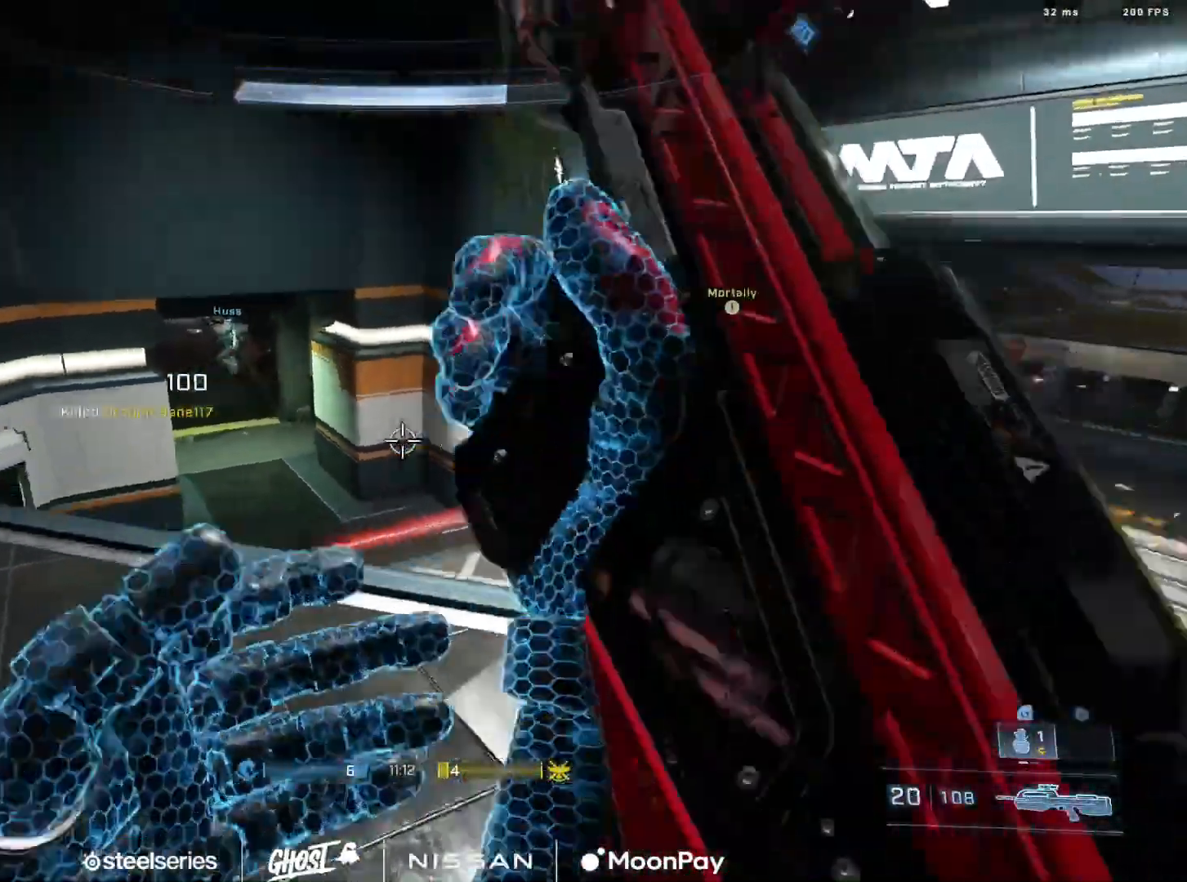
{"buttons": [], "left_stick": "up-right", "right_stick": "up-left", "events": [[33, "A", "down"], [117, "right_stick", "center"], [133, "A", "up"], [217, "A", "down"], [267, "right_stick", "up-left"], [300, "A", "up"], [384, "A", "down"], [484, "A", "up"]]}
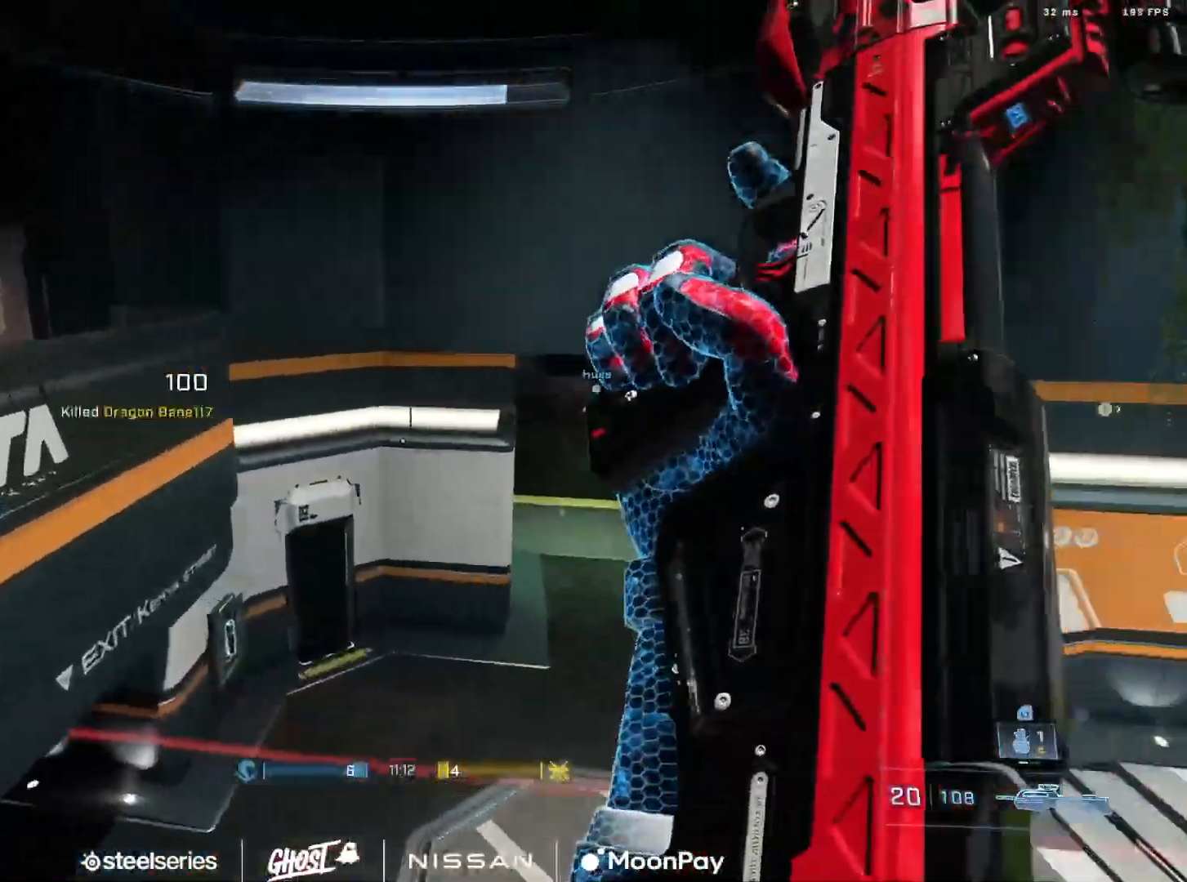
{"buttons": [], "left_stick": "up-right", "right_stick": "up-left", "events": [[51, "A", "down"], [134, "A", "up"], [217, "A", "down"], [317, "A", "up"], [468, "A", "down"], [484, "A", "up"]]}
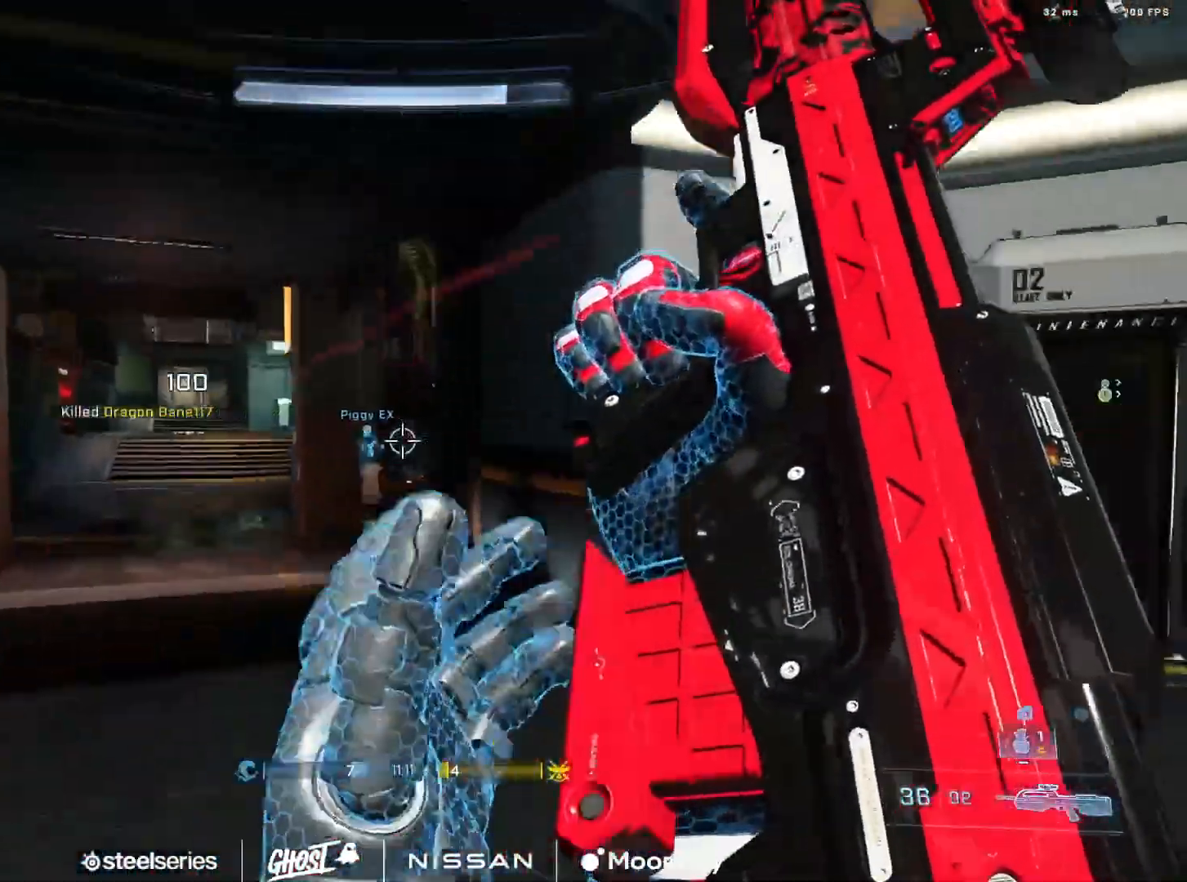
{"buttons": ["A"], "left_stick": "up-right", "right_stick": "right", "events": [[83, "right_stick", "right"], [334, "A", "down"], [384, "A", "up"], [484, "A", "down"]]}
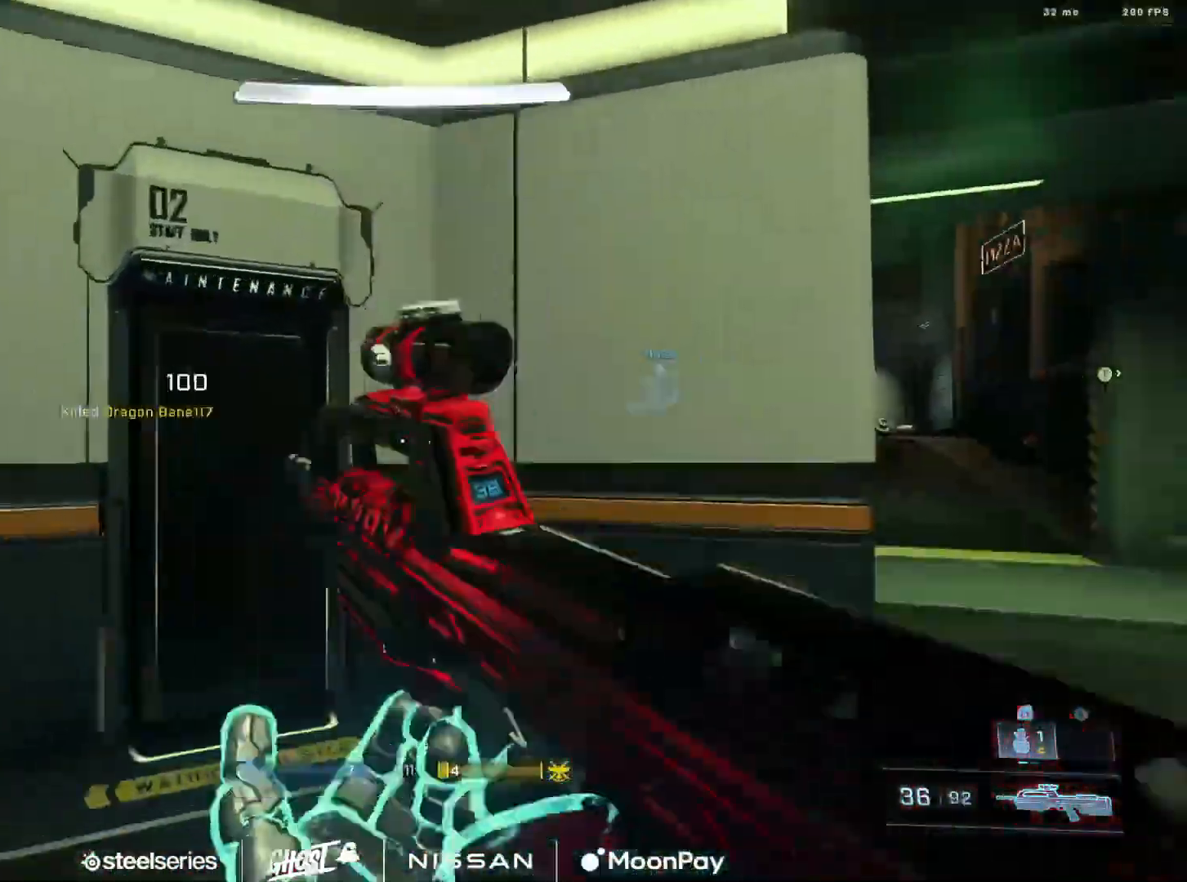
{"buttons": [], "left_stick": "up", "right_stick": "center", "events": [[67, "A", "up"], [184, "right_stick", "center"], [367, "left_stick", "up"], [418, "A", "down"], [484, "A", "up"]]}
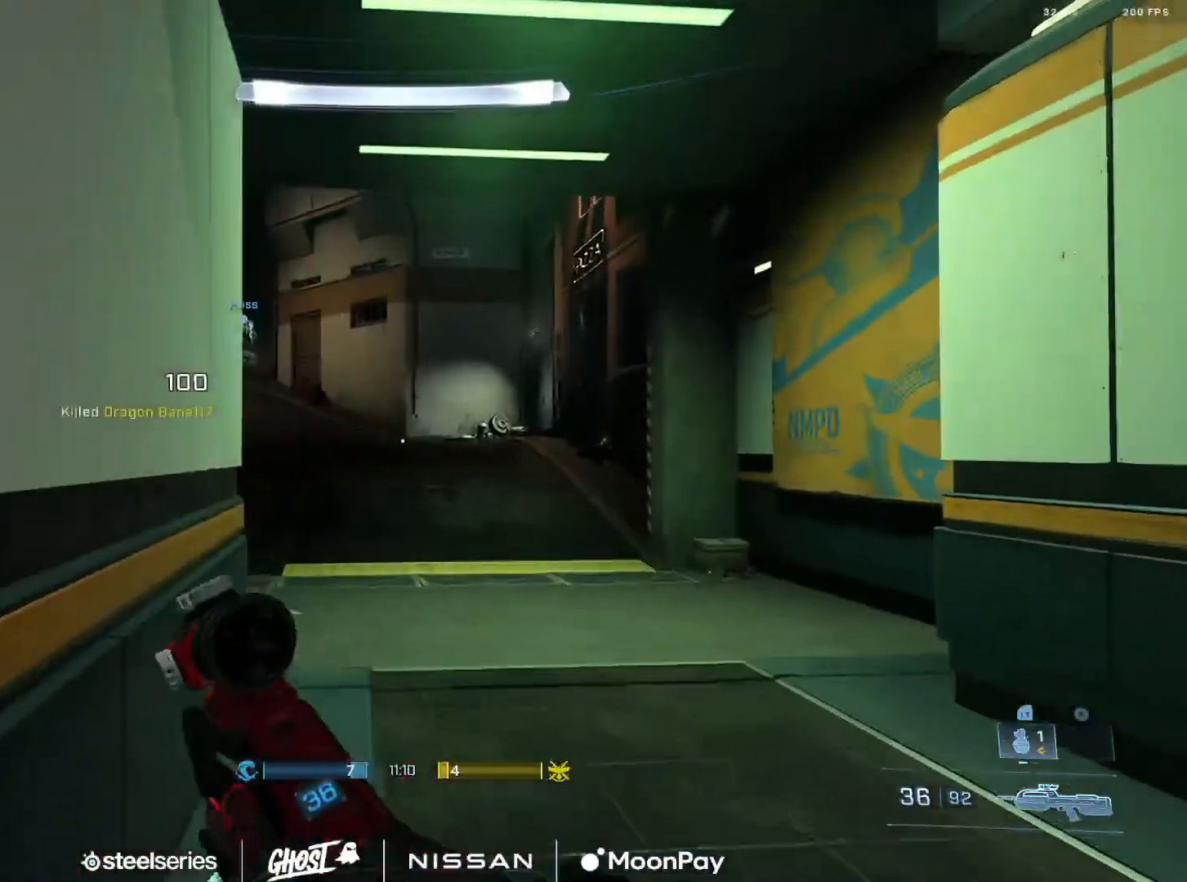
{"buttons": ["L3"], "left_stick": "up", "right_stick": "center", "events": [[83, "A", "down"], [150, "A", "up"], [183, "right_stick", "left"], [250, "A", "down"], [317, "A", "up"], [334, "right_stick", "center"], [400, "L3", "down"]]}
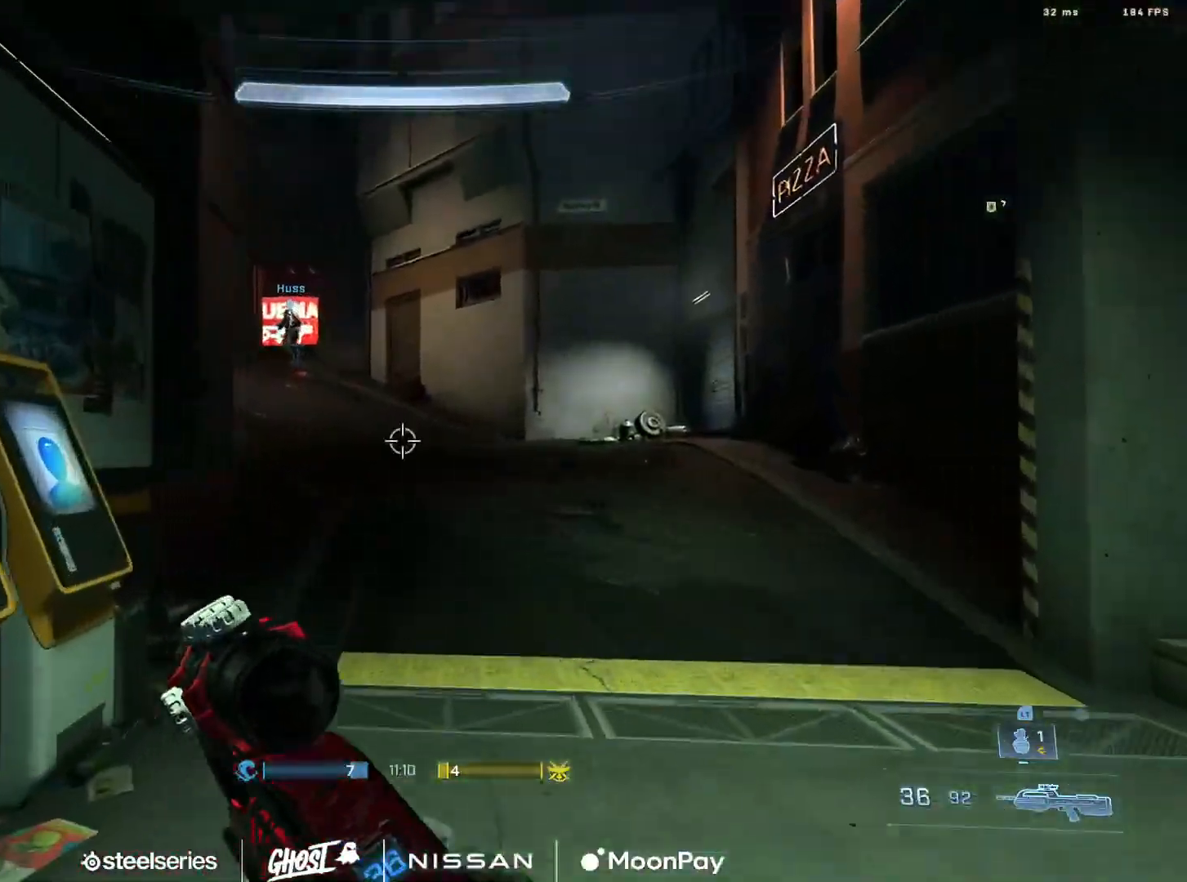
{"buttons": ["L1"], "left_stick": "up", "right_stick": "center", "events": [[34, "Y", "down"], [50, "L3", "up"], [101, "Y", "up"], [184, "left_stick", "center"], [184, "right_stick", "up"], [217, "Y", "down"], [284, "Y", "up"], [301, "right_stick", "left"], [334, "left_stick", "up"], [451, "L1", "down"], [451, "right_stick", "center"]]}
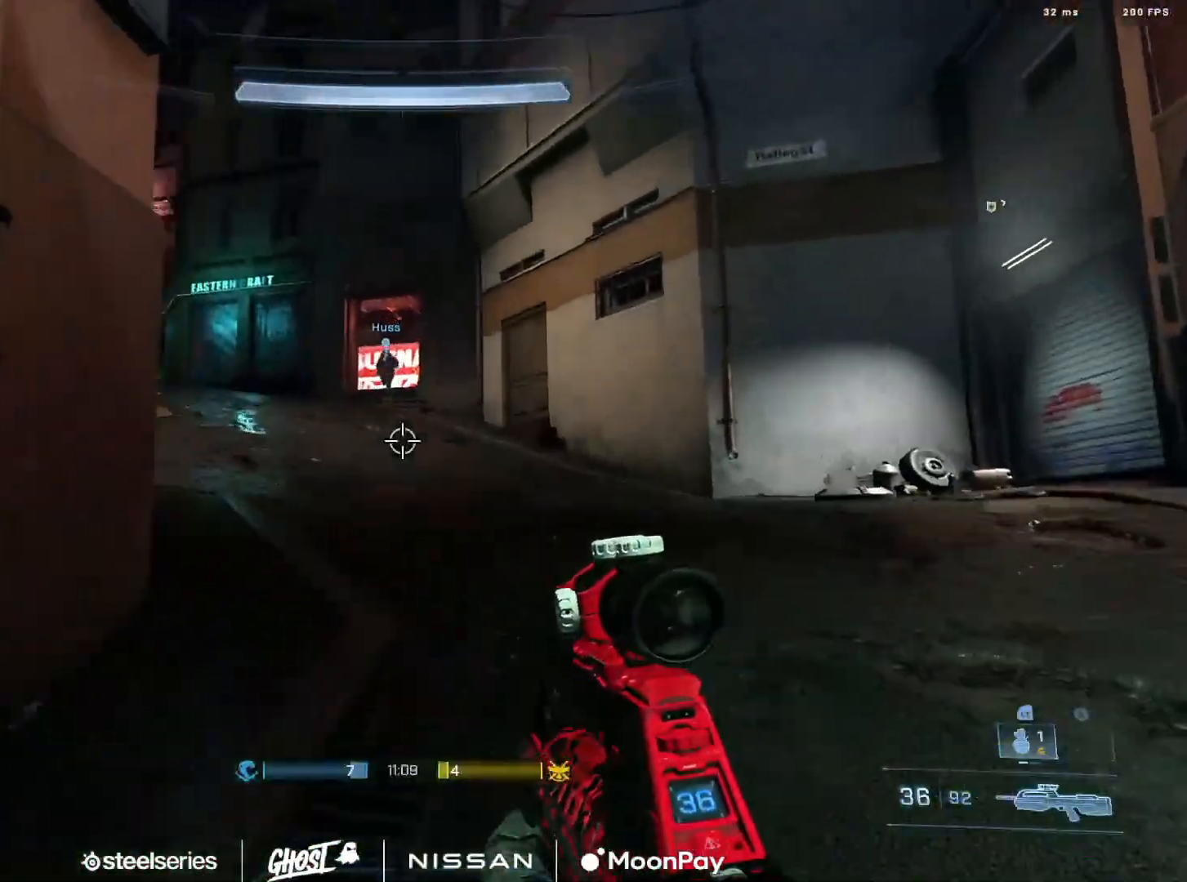
{"buttons": [], "left_stick": "up", "right_stick": "left", "events": [[50, "L1", "up"], [200, "right_stick", "left"], [217, "A", "down"], [284, "A", "up"], [384, "A", "down"], [451, "A", "up"]]}
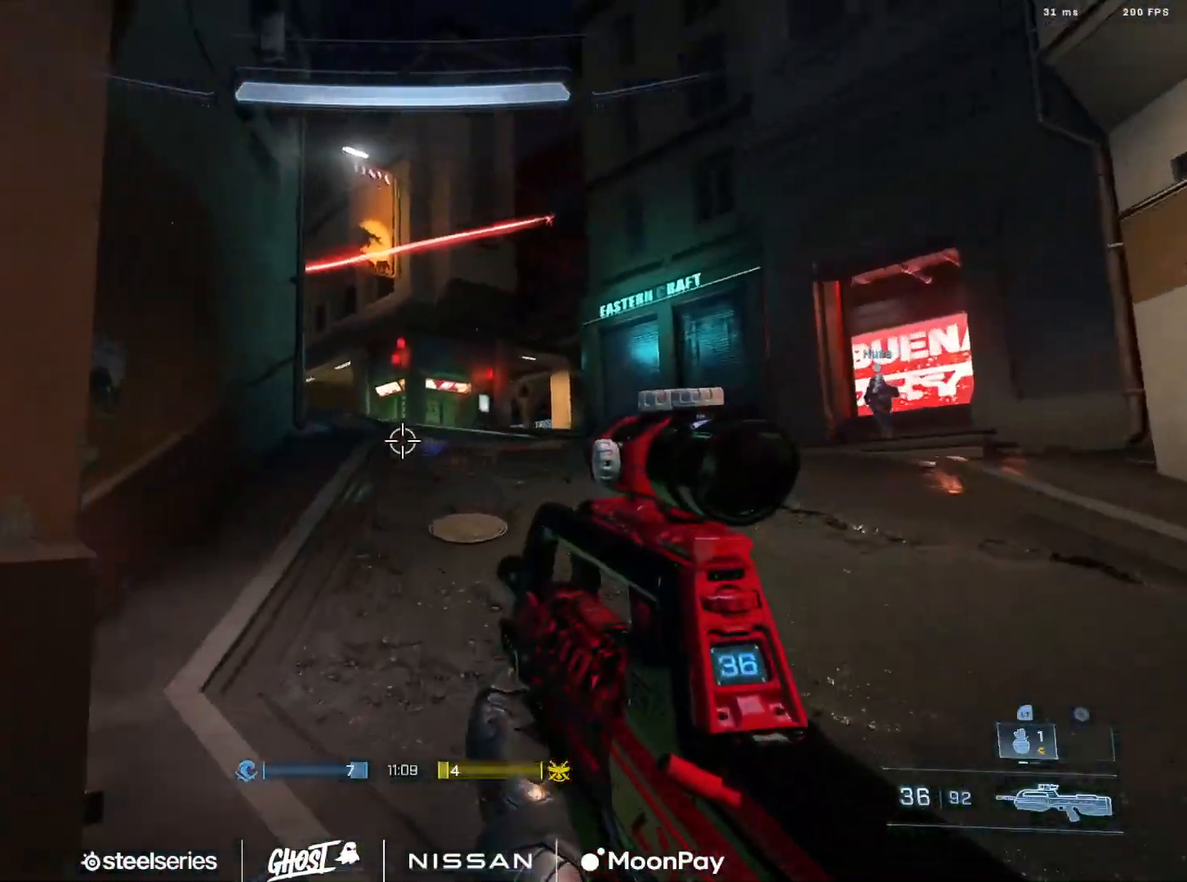
{"buttons": [], "left_stick": "up", "right_stick": "center", "events": [[50, "A", "down"], [117, "A", "up"], [133, "right_stick", "center"], [217, "right_stick", "left"], [233, "A", "down"], [283, "A", "up"], [367, "right_stick", "center"], [400, "A", "down"], [467, "A", "up"]]}
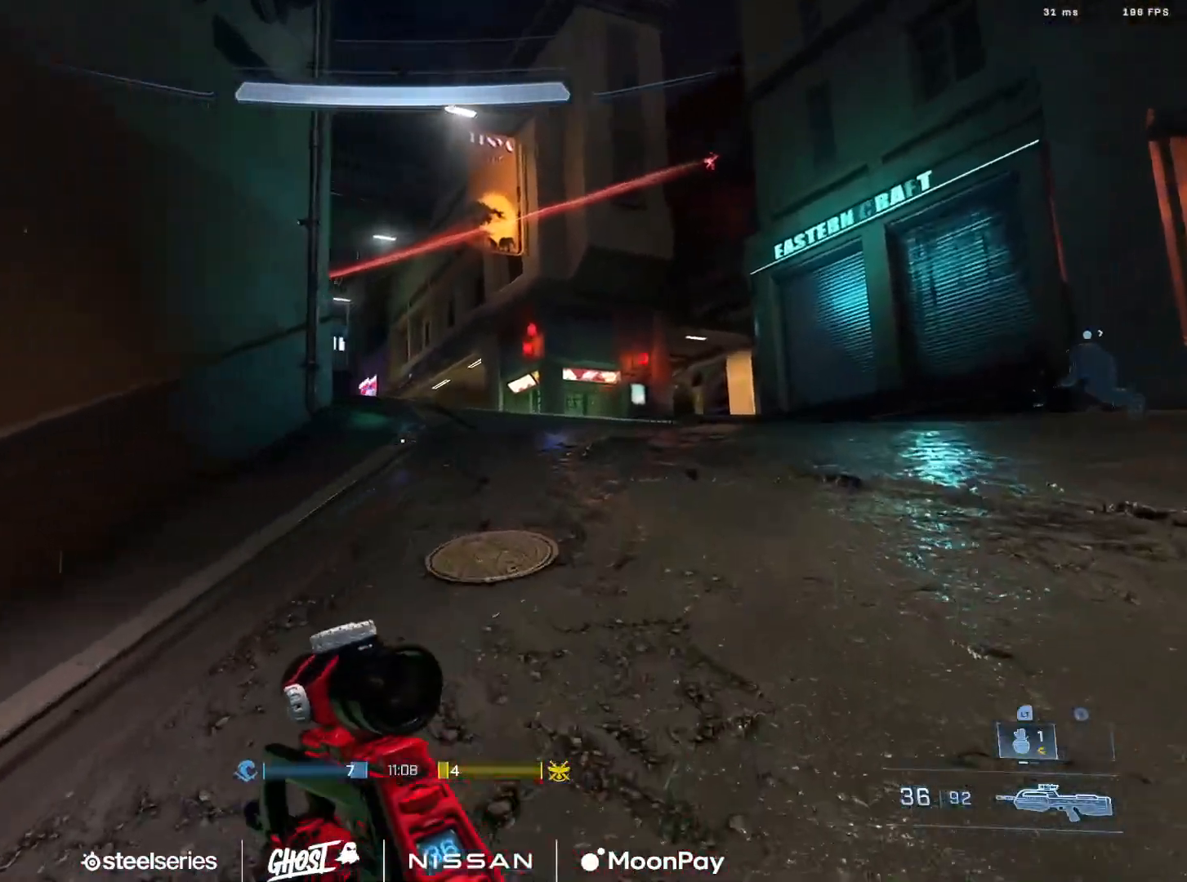
{"buttons": ["L3"], "left_stick": "up", "right_stick": "center", "events": [[67, "A", "down"], [134, "A", "up"], [251, "A", "down"], [301, "A", "up"], [417, "L3", "down"]]}
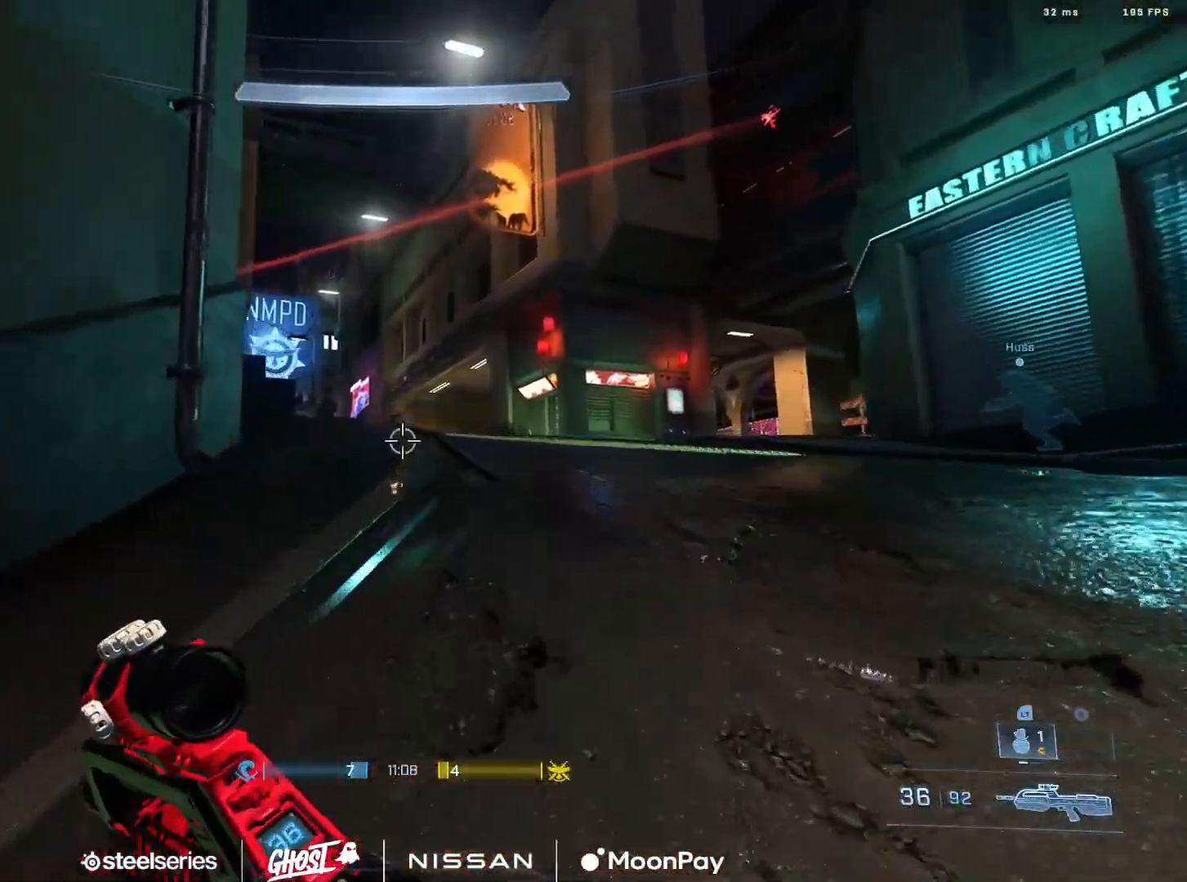
{"buttons": [], "left_stick": "up-right", "right_stick": "left", "events": [[100, "Y", "down"], [183, "Y", "up"], [250, "Y", "down"], [267, "right_stick", "left"], [300, "L1", "down"], [367, "Y", "up"], [400, "L1", "up"], [450, "L3", "up"], [484, "left_stick", "up-right"]]}
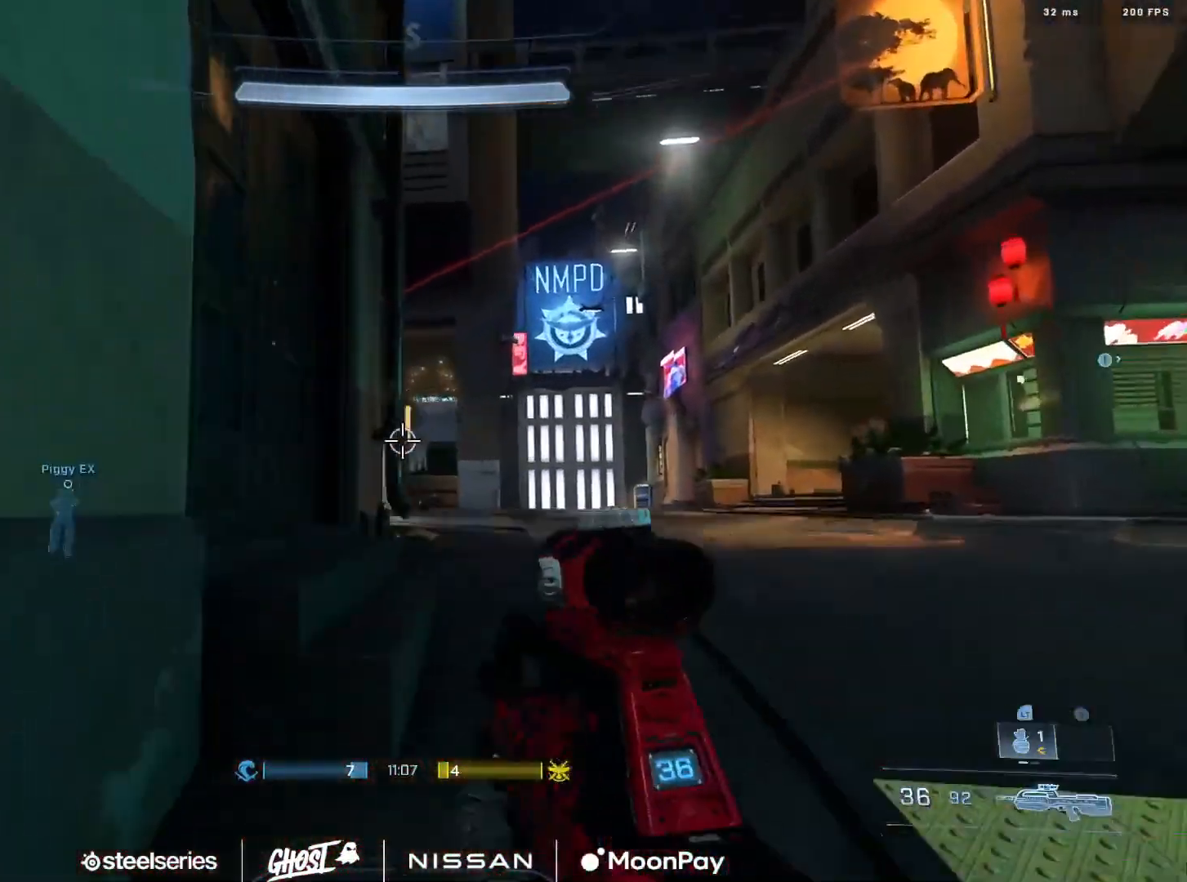
{"buttons": ["R2"], "left_stick": "up", "right_stick": "down", "events": [[17, "right_stick", "center"], [150, "right_stick", "down-left"], [451, "left_stick", "up"], [467, "R2", "down"], [484, "right_stick", "down"]]}
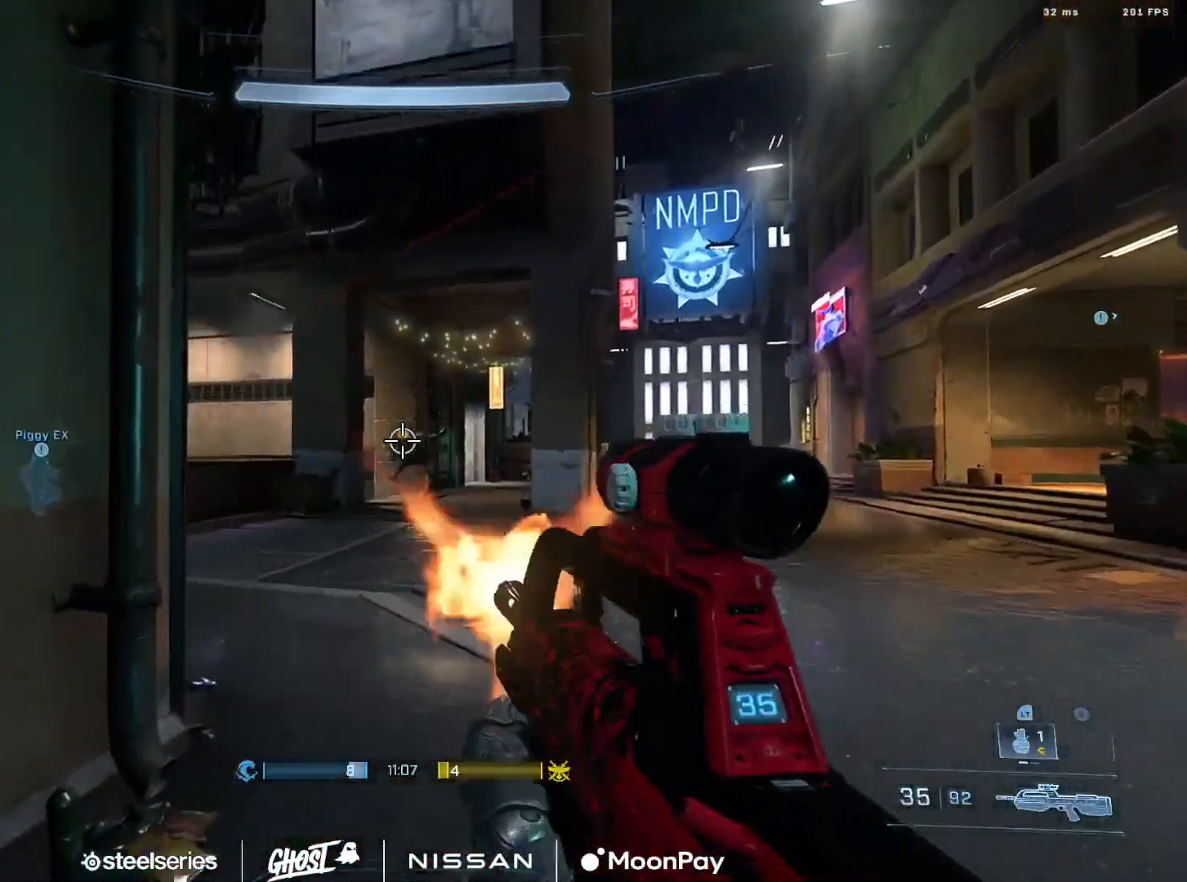
{"buttons": [], "left_stick": "up-left", "right_stick": "center", "events": [[16, "right_stick", "down-right"], [67, "right_stick", "down-left"], [100, "R2", "up"], [150, "right_stick", "right"], [250, "left_stick", "up-left"], [317, "A", "down"], [383, "right_stick", "center"], [400, "A", "up"]]}
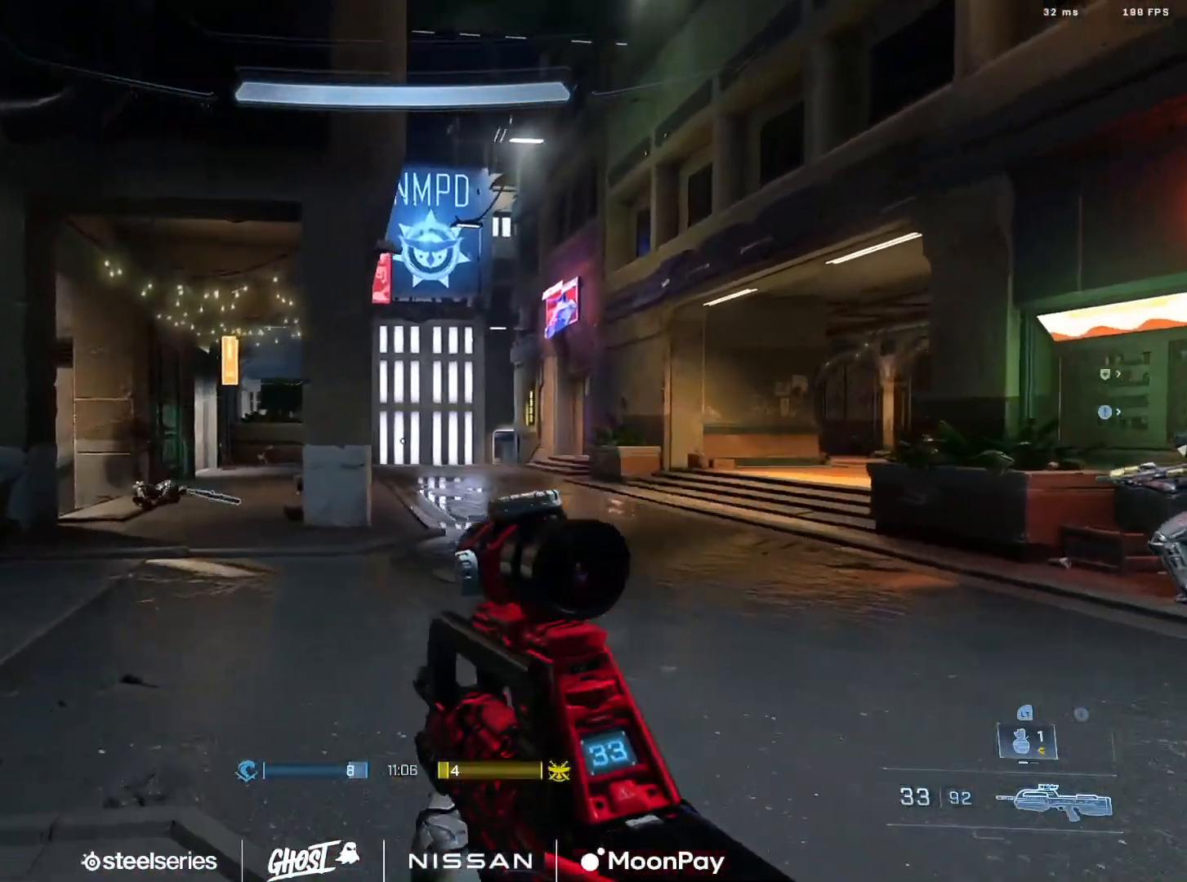
{"buttons": ["B"], "left_stick": "up-left", "right_stick": "center", "events": [[17, "right_stick", "left"], [34, "A", "down"], [84, "A", "up"], [167, "right_stick", "center"], [484, "B", "down"]]}
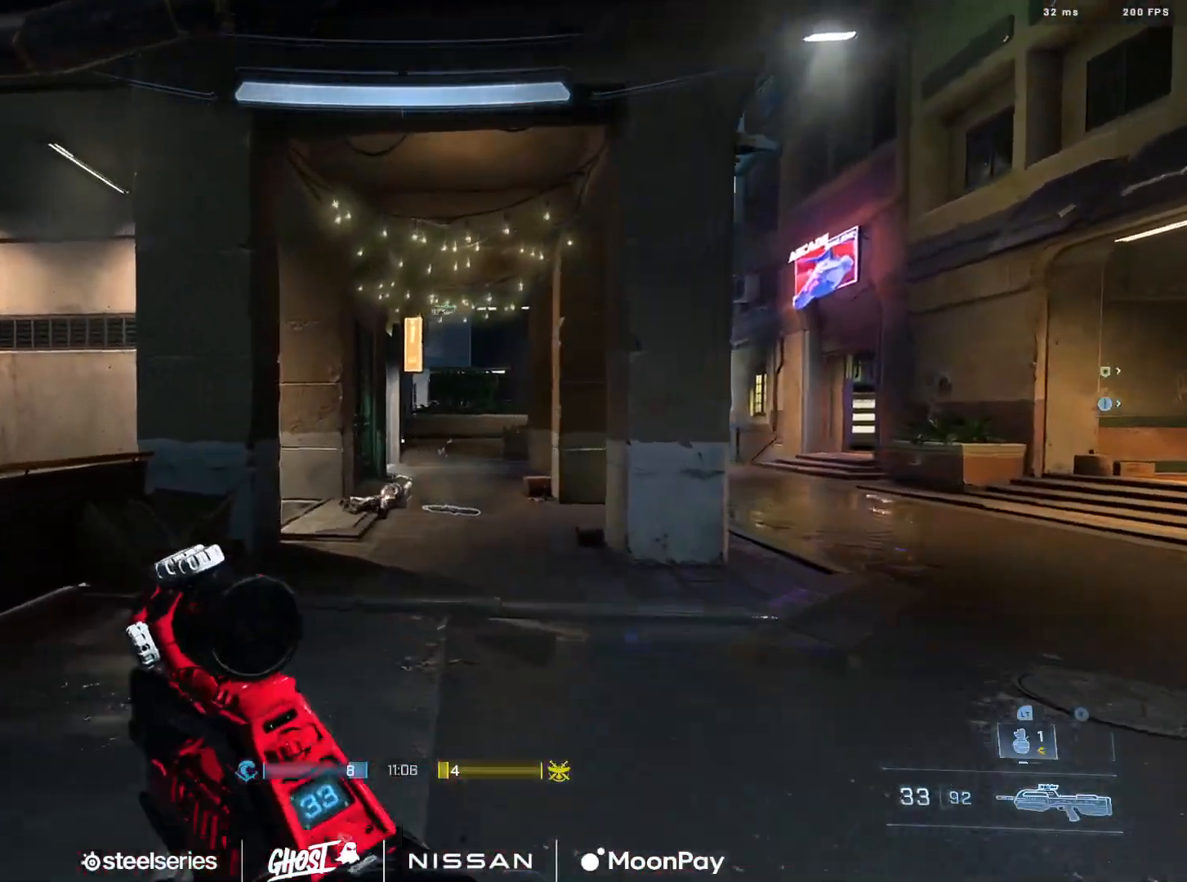
{"buttons": ["L1"], "left_stick": "up", "right_stick": "left", "events": [[16, "right_stick", "down-left"], [67, "B", "up"], [217, "left_stick", "center"], [333, "left_stick", "up-right"], [367, "right_stick", "left"], [434, "L1", "down"], [500, "left_stick", "up"]]}
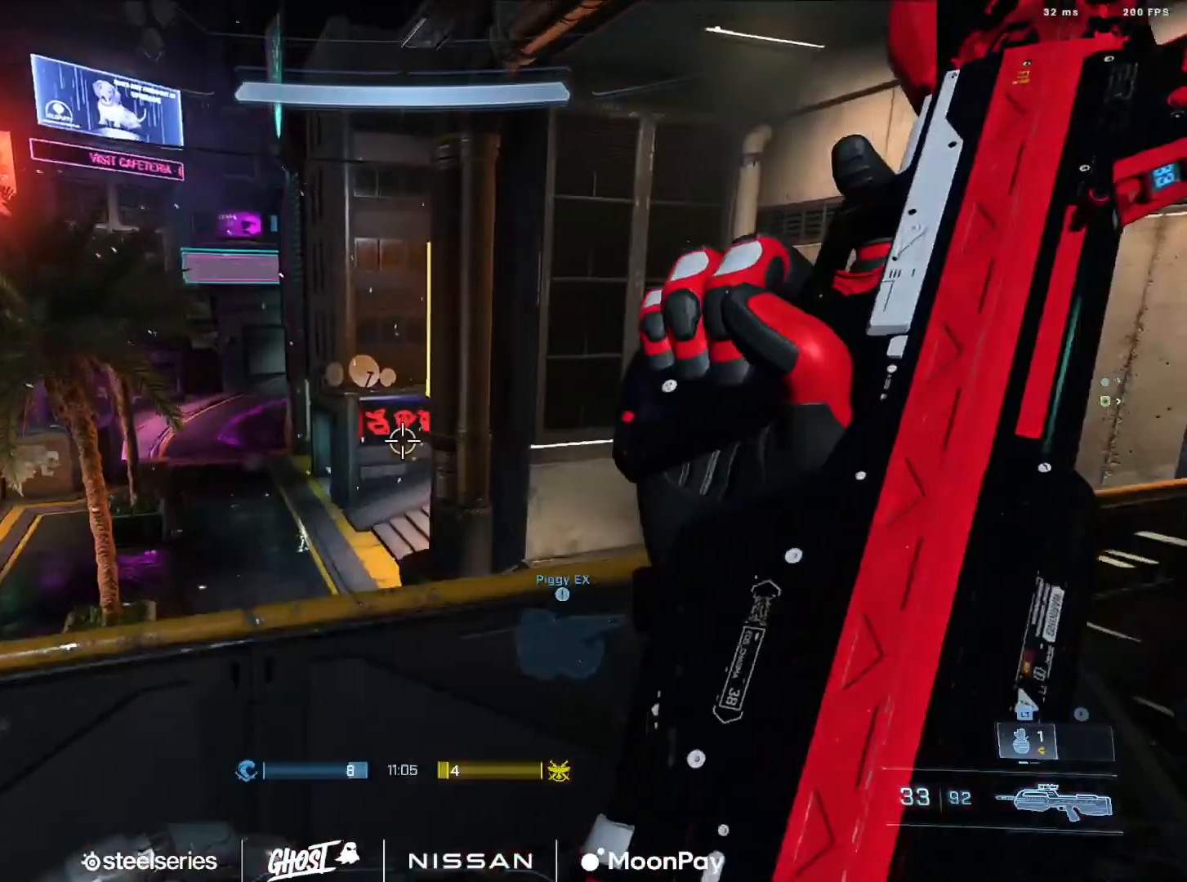
{"buttons": [], "left_stick": "up", "right_stick": "center", "events": [[50, "L1", "up"], [50, "right_stick", "center"], [150, "right_stick", "down"], [434, "right_stick", "center"]]}
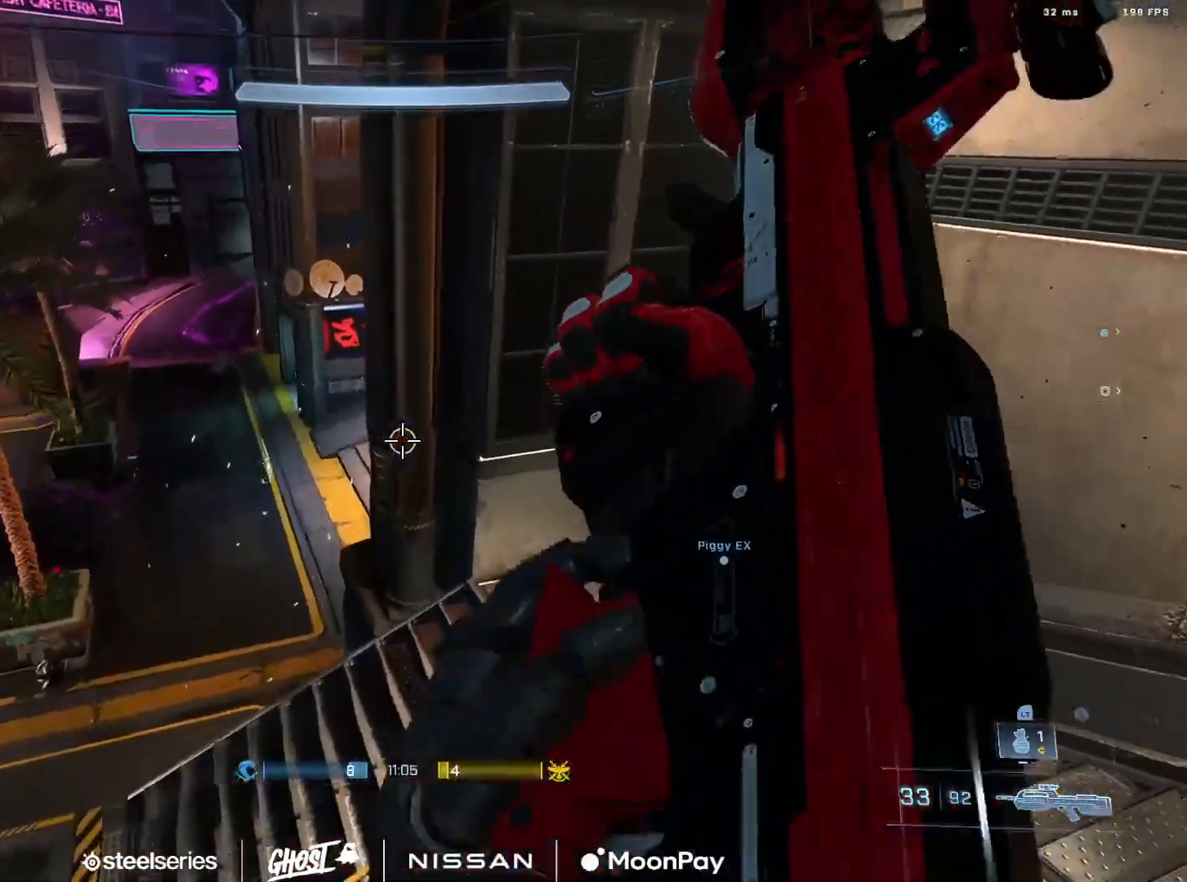
{"buttons": ["A"], "left_stick": "up", "right_stick": "up-left", "events": [[183, "right_stick", "up-left"], [233, "A", "down"], [333, "A", "up"], [383, "right_stick", "center"], [434, "A", "down"], [467, "right_stick", "up-left"]]}
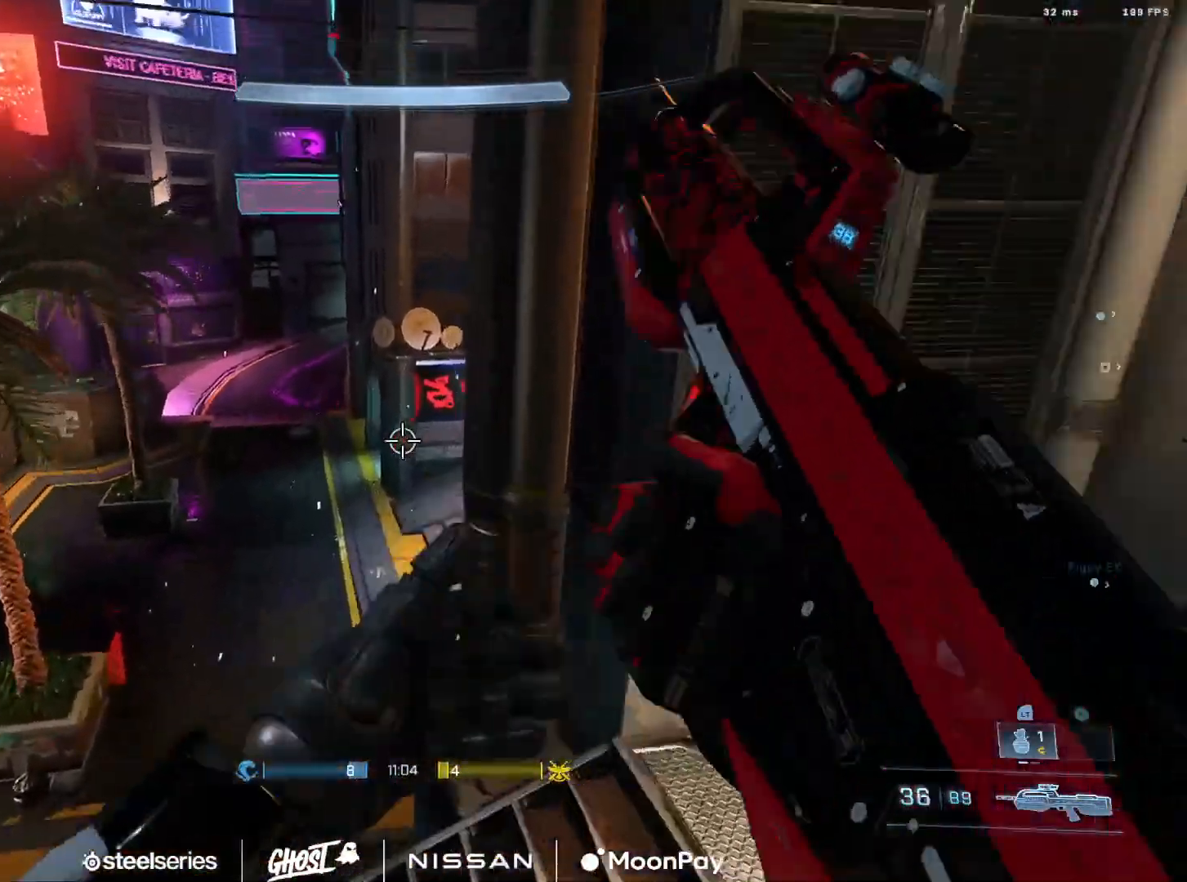
{"buttons": ["A"], "left_stick": "up-left", "right_stick": "center", "events": [[34, "A", "up"], [84, "A", "down"], [134, "right_stick", "up"], [184, "A", "up"], [284, "A", "down"], [317, "left_stick", "up-left"], [367, "A", "up"], [401, "right_stick", "center"], [451, "A", "down"]]}
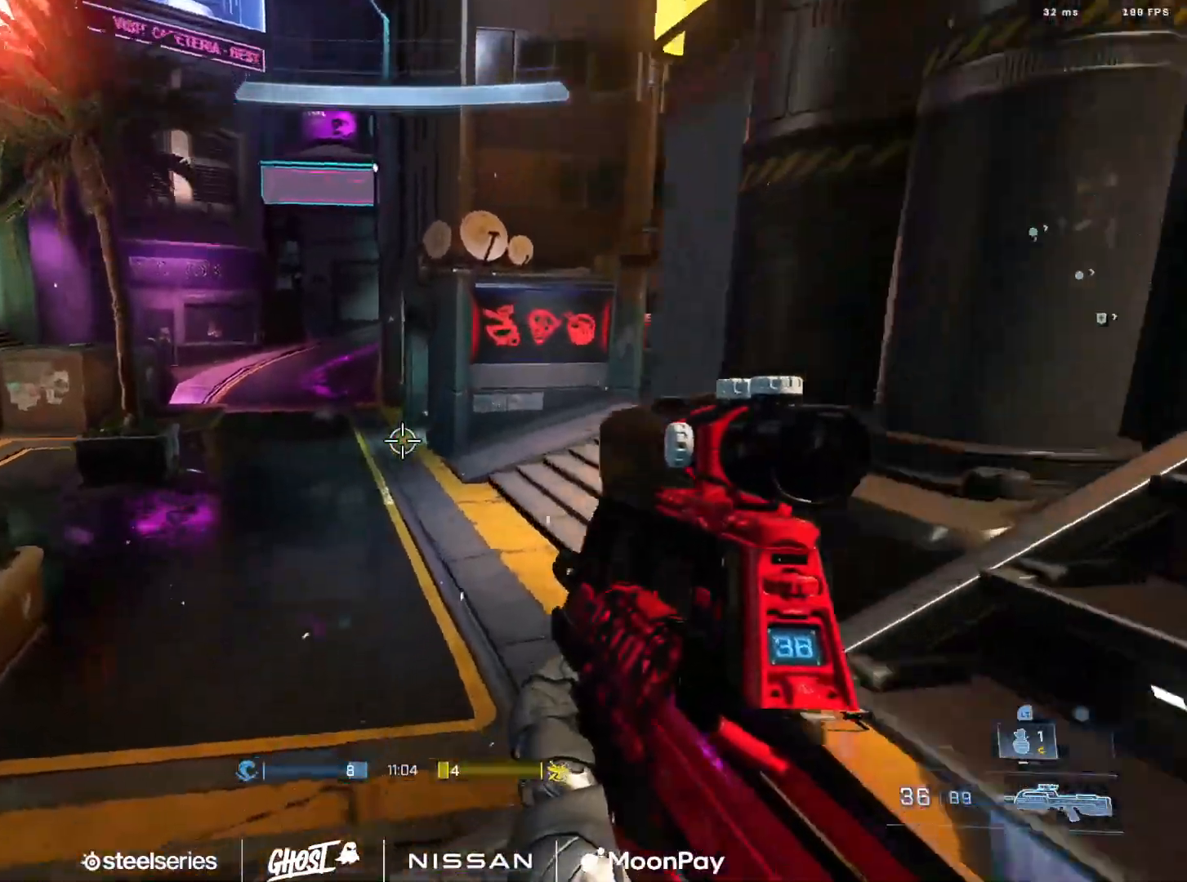
{"buttons": ["L3"], "left_stick": "up-left", "right_stick": "up", "events": [[33, "A", "up"], [100, "A", "down"], [167, "A", "up"], [200, "right_stick", "right"], [267, "A", "down"], [367, "A", "up"], [417, "right_stick", "up"], [500, "L3", "down"]]}
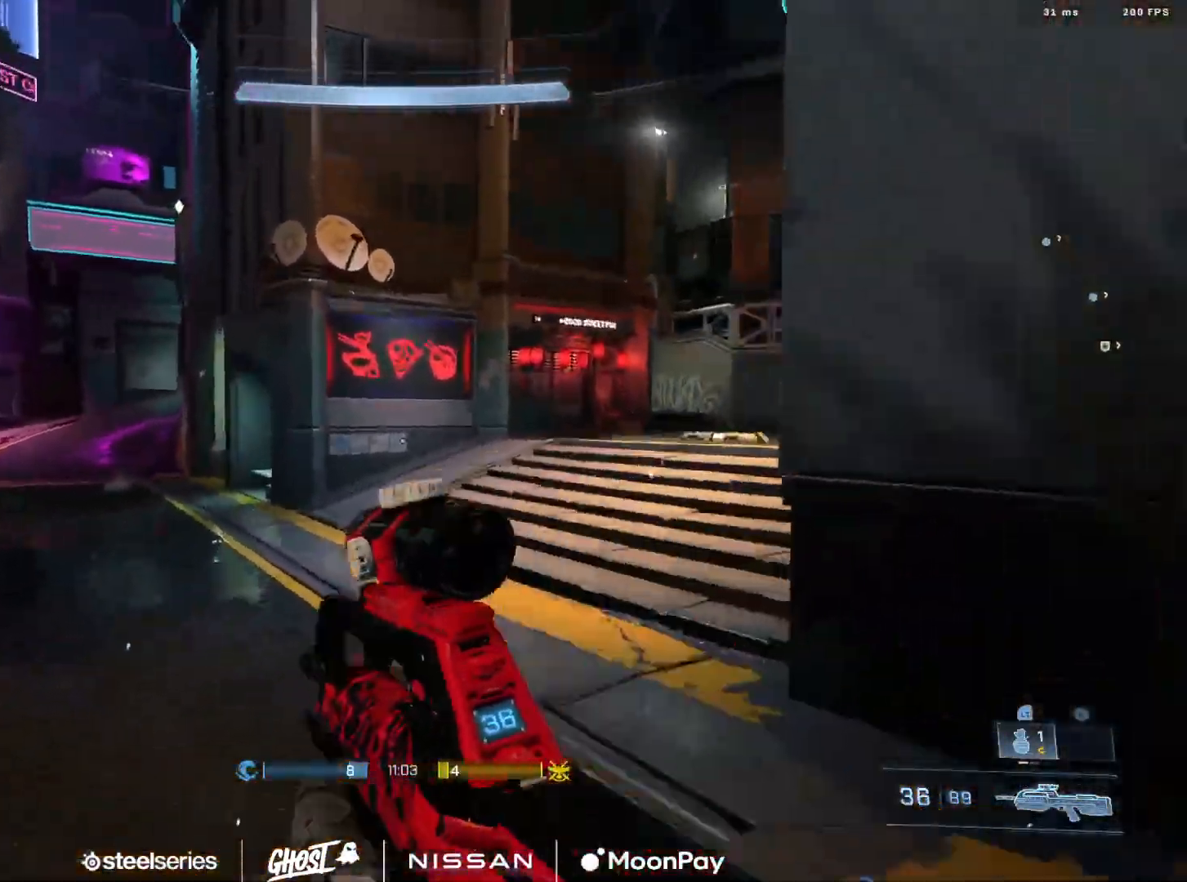
{"buttons": ["L1", "L3"], "left_stick": "up-left", "right_stick": "center", "events": [[17, "right_stick", "center"], [67, "right_stick", "right"], [267, "right_stick", "center"], [501, "L1", "down"]]}
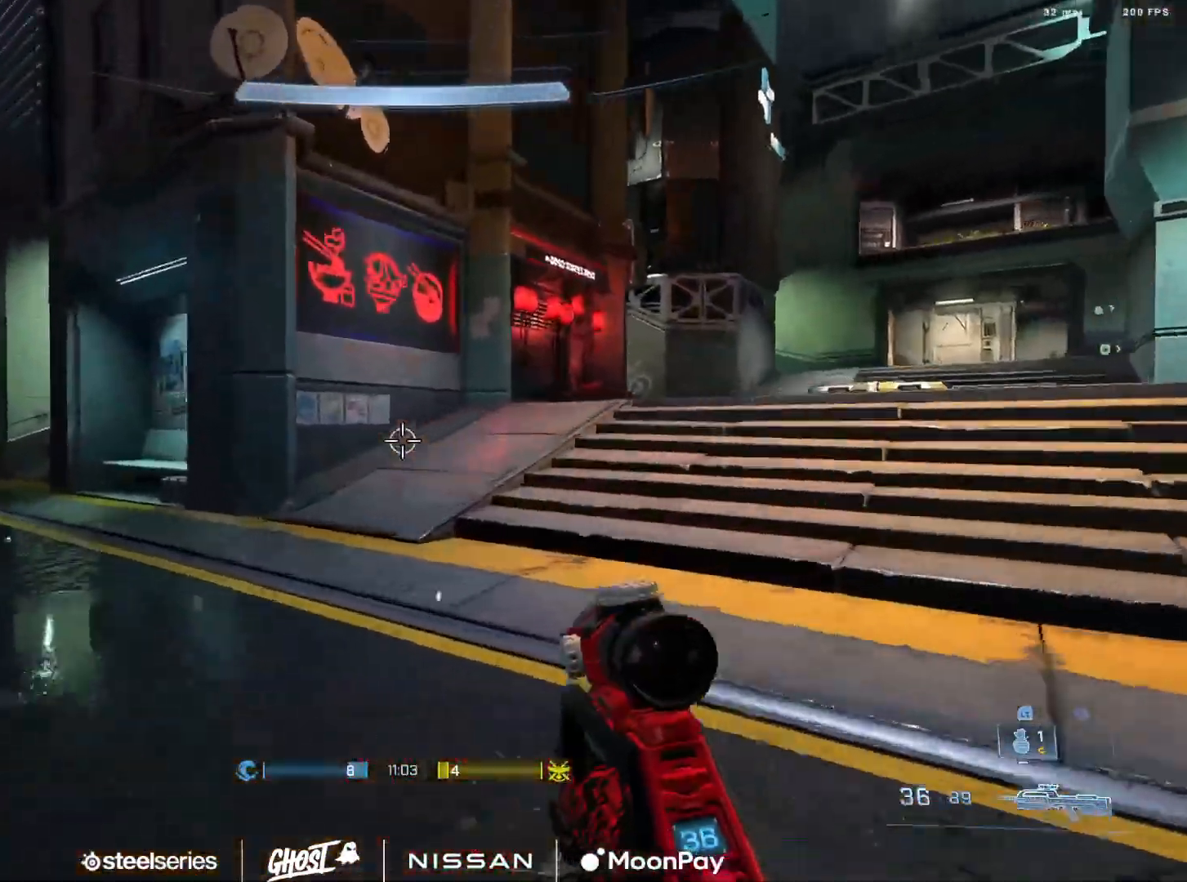
{"buttons": ["L3"], "left_stick": "left", "right_stick": "left", "events": [[33, "right_stick", "right"], [83, "L1", "up"], [283, "Y", "down"], [333, "left_stick", "left"], [350, "right_stick", "center"], [383, "Y", "up"], [450, "right_stick", "left"]]}
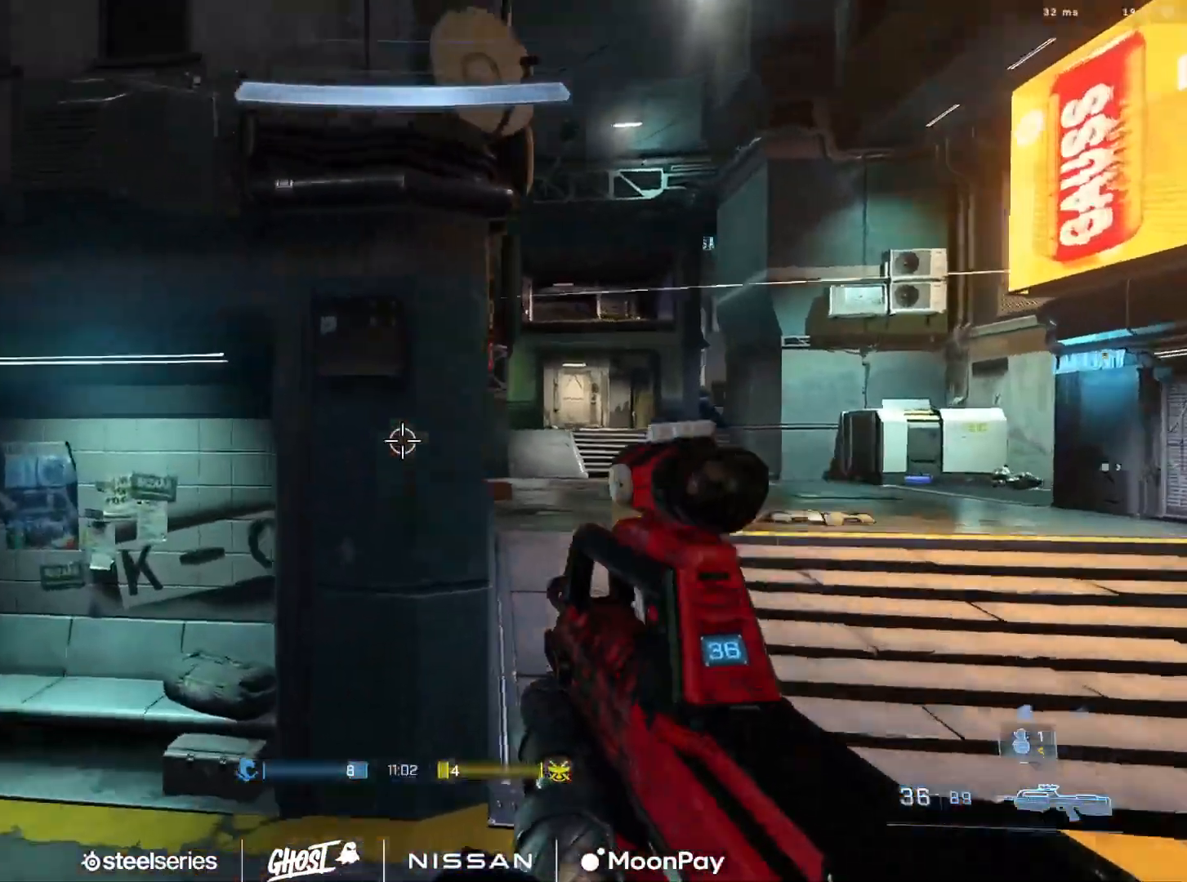
{"buttons": ["A"], "left_stick": "up-left", "right_stick": "up", "events": [[34, "L3", "up"], [184, "left_stick", "up-left"], [301, "right_stick", "center"], [317, "A", "down"], [417, "A", "up"], [451, "right_stick", "up"], [501, "A", "down"]]}
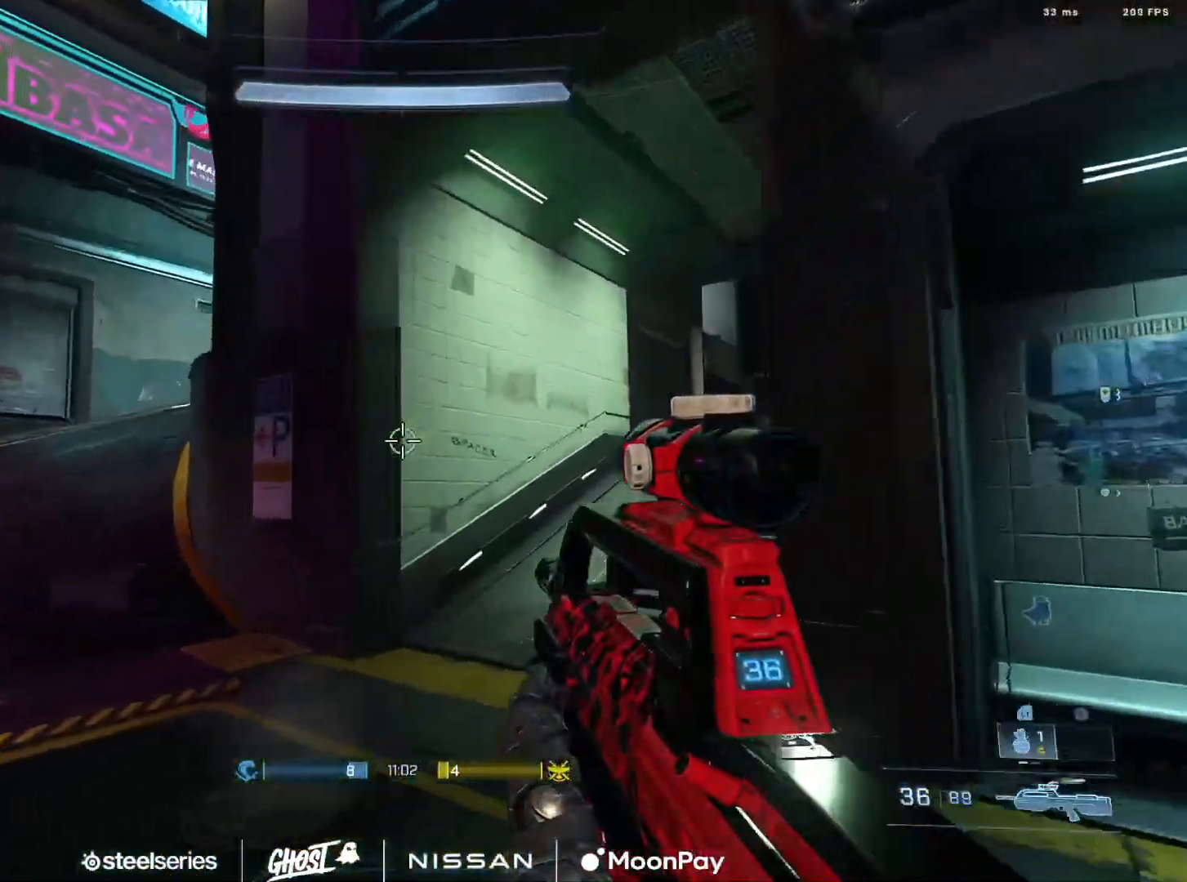
{"buttons": [], "left_stick": "up-left", "right_stick": "up-left", "events": [[83, "right_stick", "center"], [100, "A", "up"], [167, "A", "down"], [267, "A", "up"], [350, "A", "down"], [350, "right_stick", "up-left"], [434, "A", "up"]]}
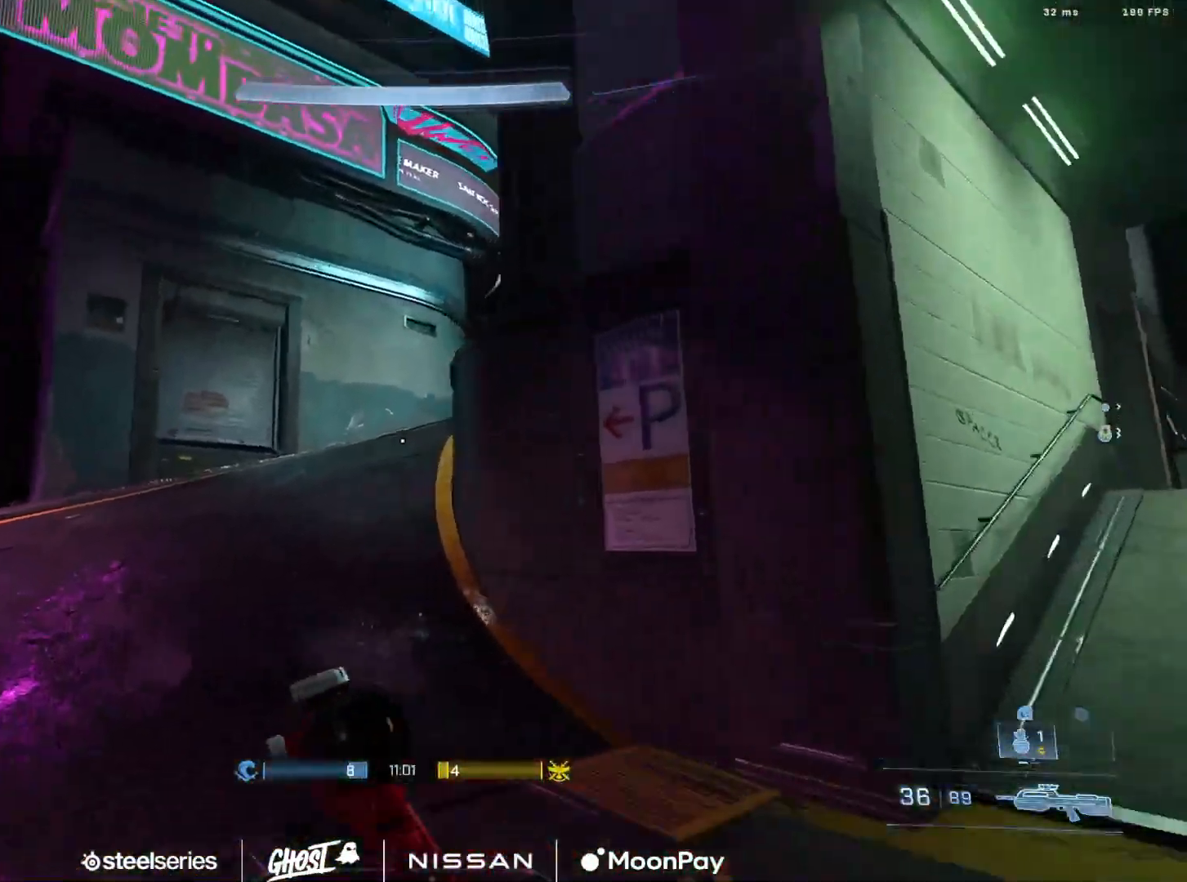
{"buttons": ["L3"], "left_stick": "up-left", "right_stick": "right", "events": [[17, "L3", "down"], [34, "right_stick", "center"], [234, "right_stick", "right"], [384, "L1", "down"], [467, "L1", "up"]]}
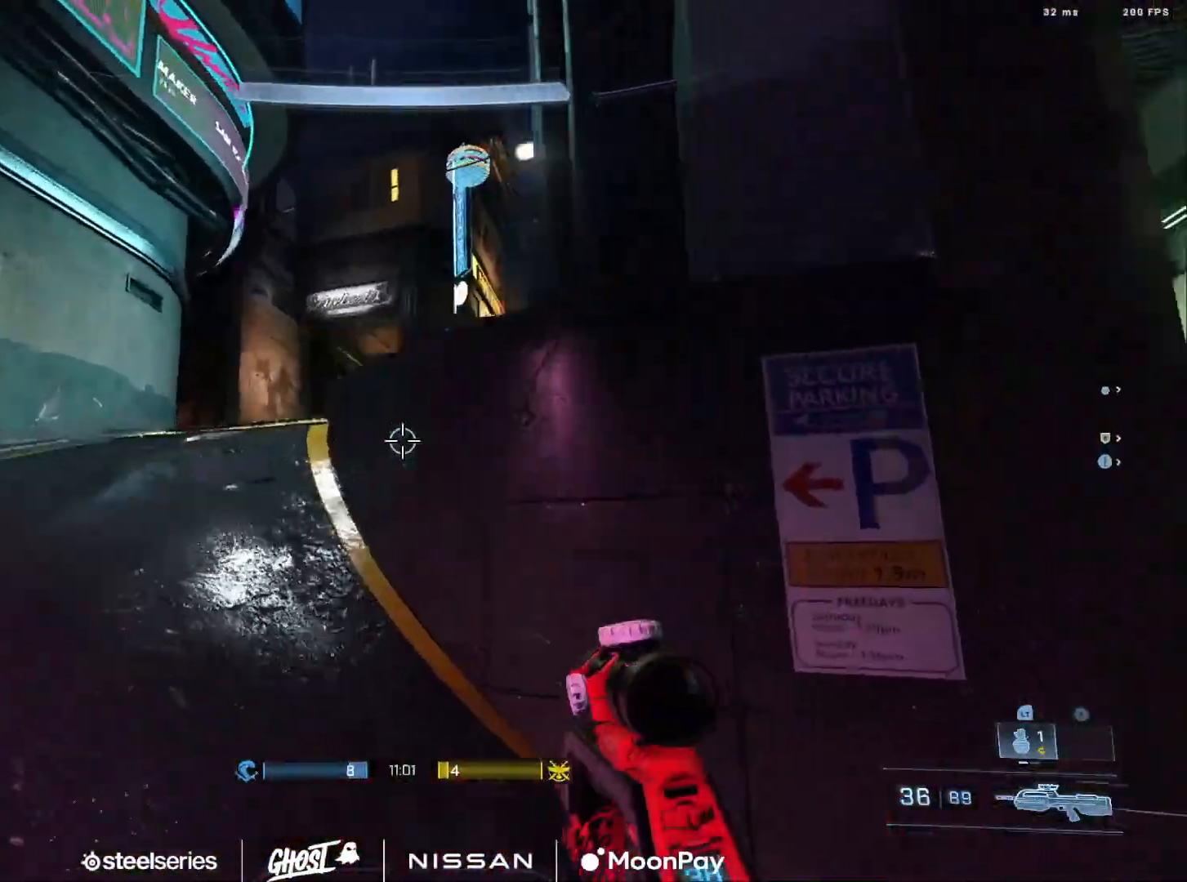
{"buttons": [], "left_stick": "up-left", "right_stick": "left", "events": [[133, "L3", "up"], [167, "right_stick", "center"], [434, "right_stick", "left"]]}
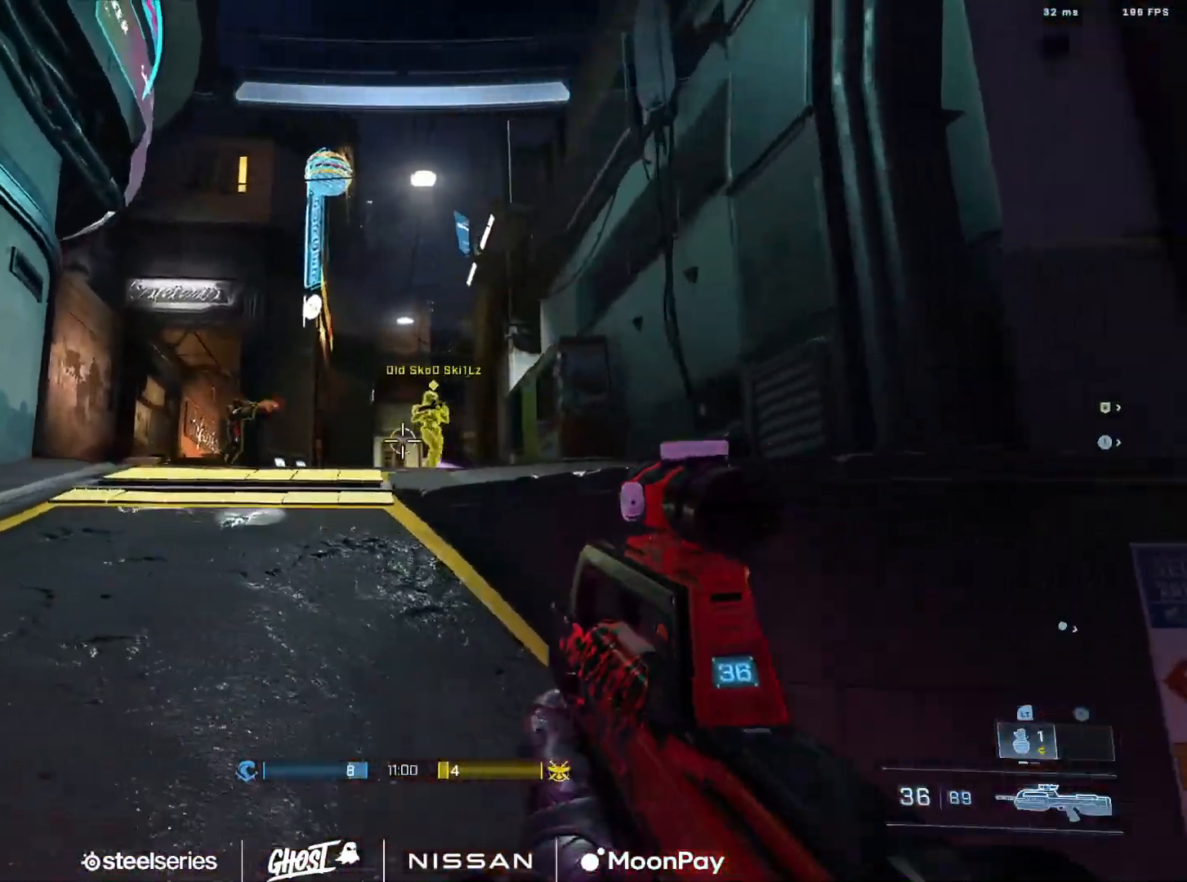
{"buttons": ["R2"], "left_stick": "down-left", "right_stick": "down-left", "events": [[50, "left_stick", "left"], [67, "right_stick", "right"], [150, "R2", "down"], [150, "right_stick", "up-right"], [167, "DPAD_DOWN", "down"], [200, "left_stick", "down-left"], [284, "DPAD_DOWN", "up"], [284, "R2", "up"], [334, "right_stick", "down-left"], [501, "R2", "down"]]}